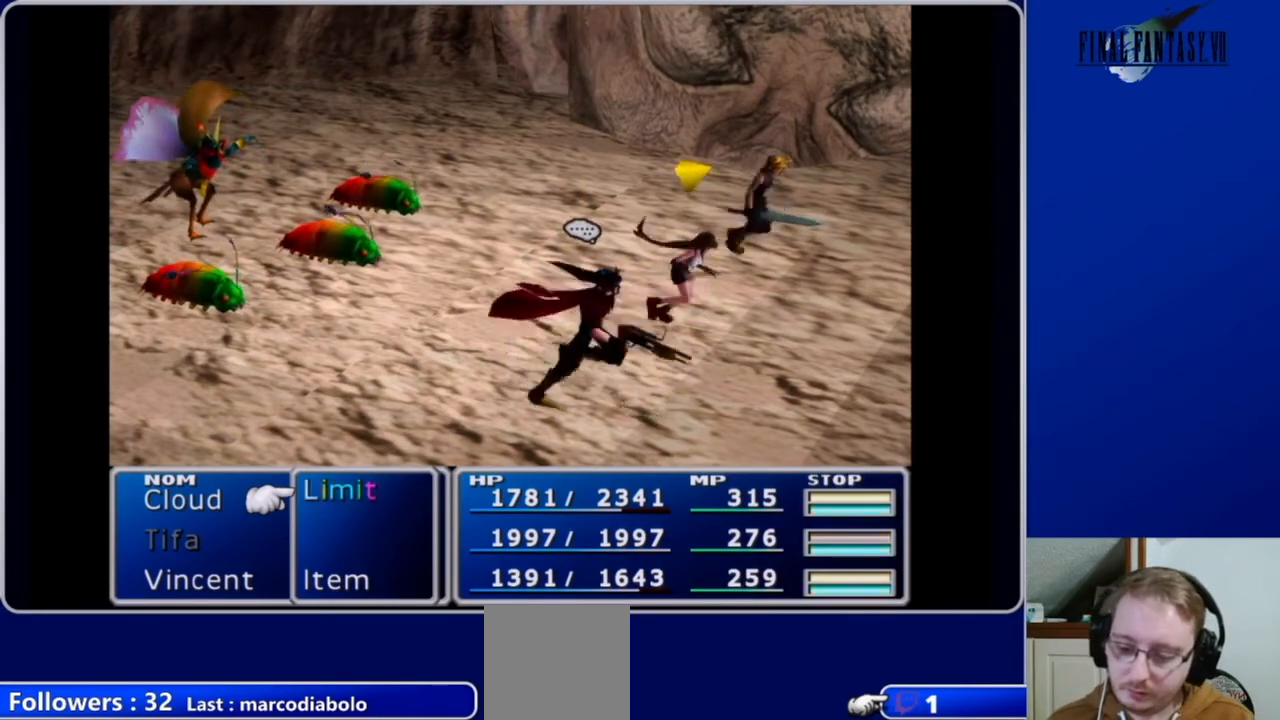
Gameplay with a controller (Xbox layout); each line is a JSON object with the inputs held at the frame after it. "events" lists button and stick changes between this image and that frame as [ms after this image, input, new state], when the widget could be followed in between.
{"buttons": ["L1", "R1"], "left_stick": "center", "right_stick": "center", "events": []}
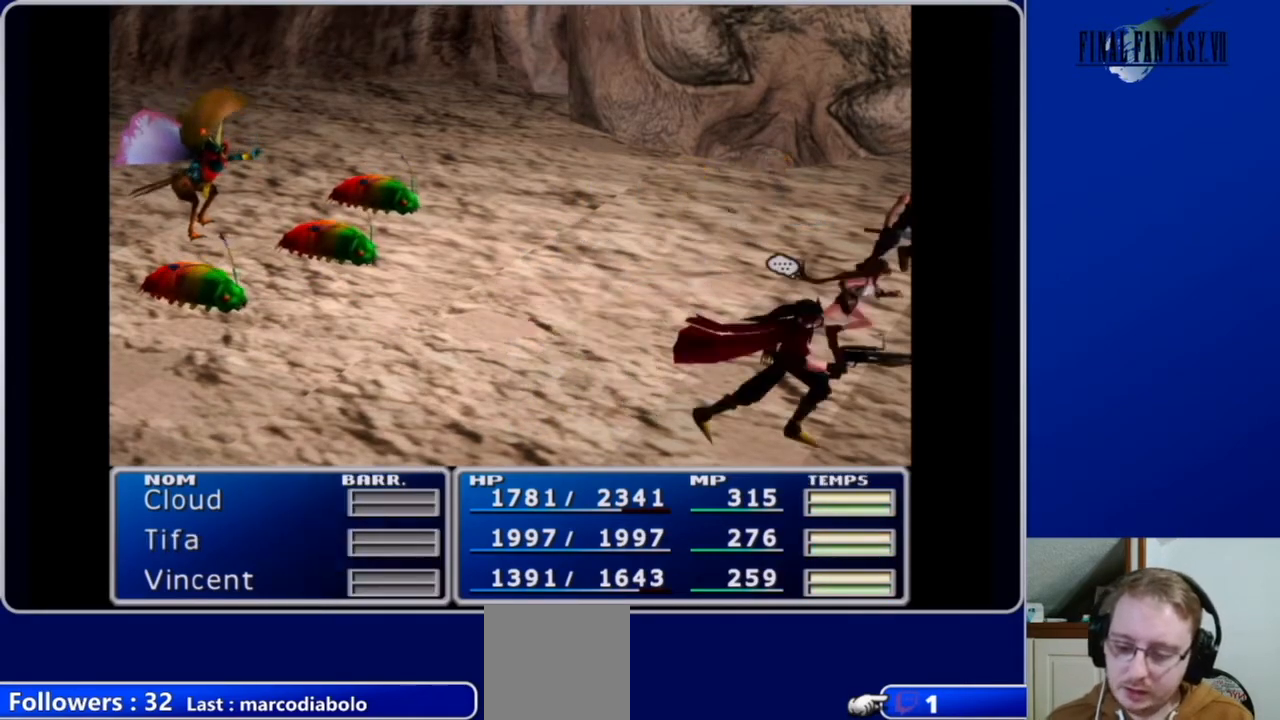
{"buttons": ["L1", "R1"], "left_stick": "center", "right_stick": "center", "events": []}
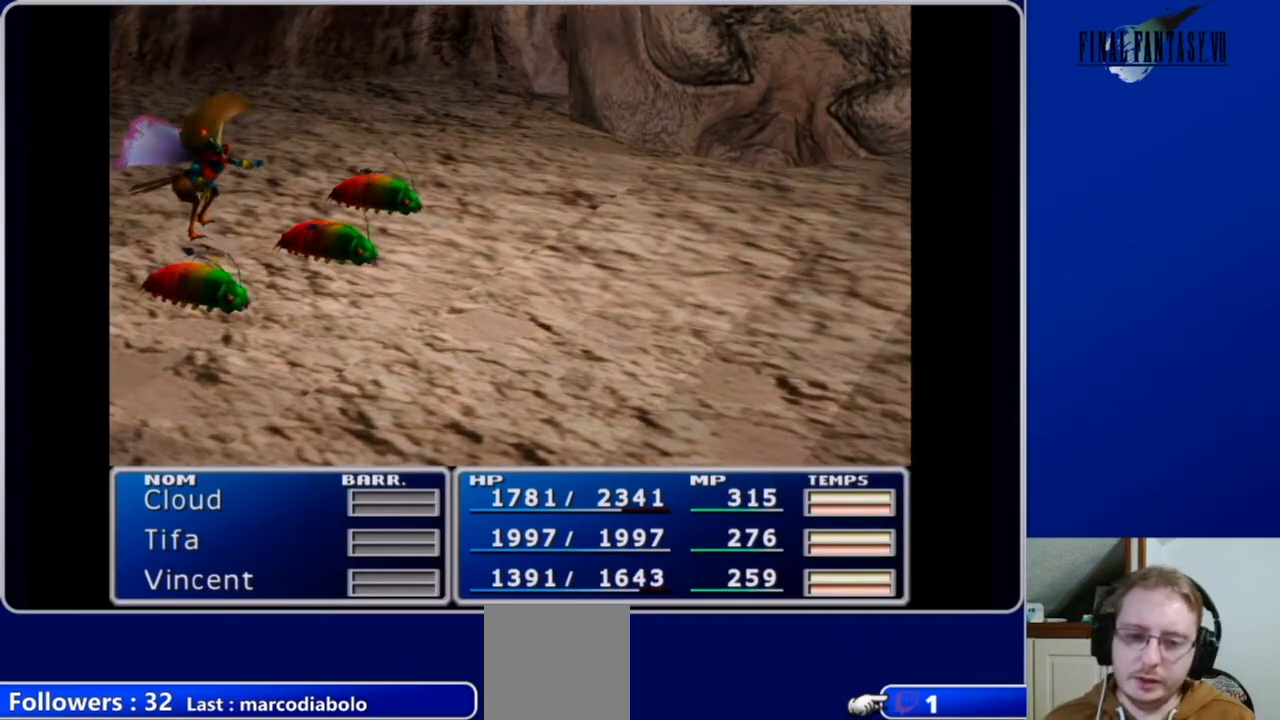
{"buttons": ["L1", "R1"], "left_stick": "center", "right_stick": "center", "events": []}
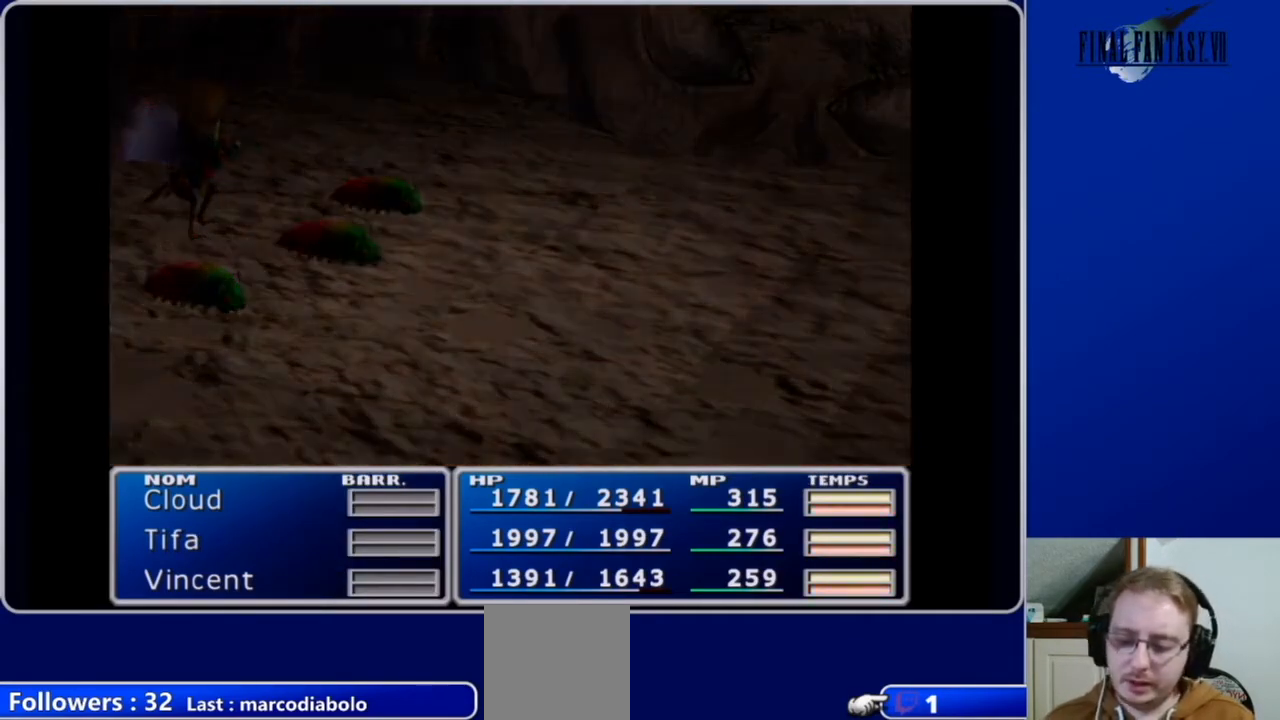
{"buttons": ["L1", "R1"], "left_stick": "center", "right_stick": "center", "events": []}
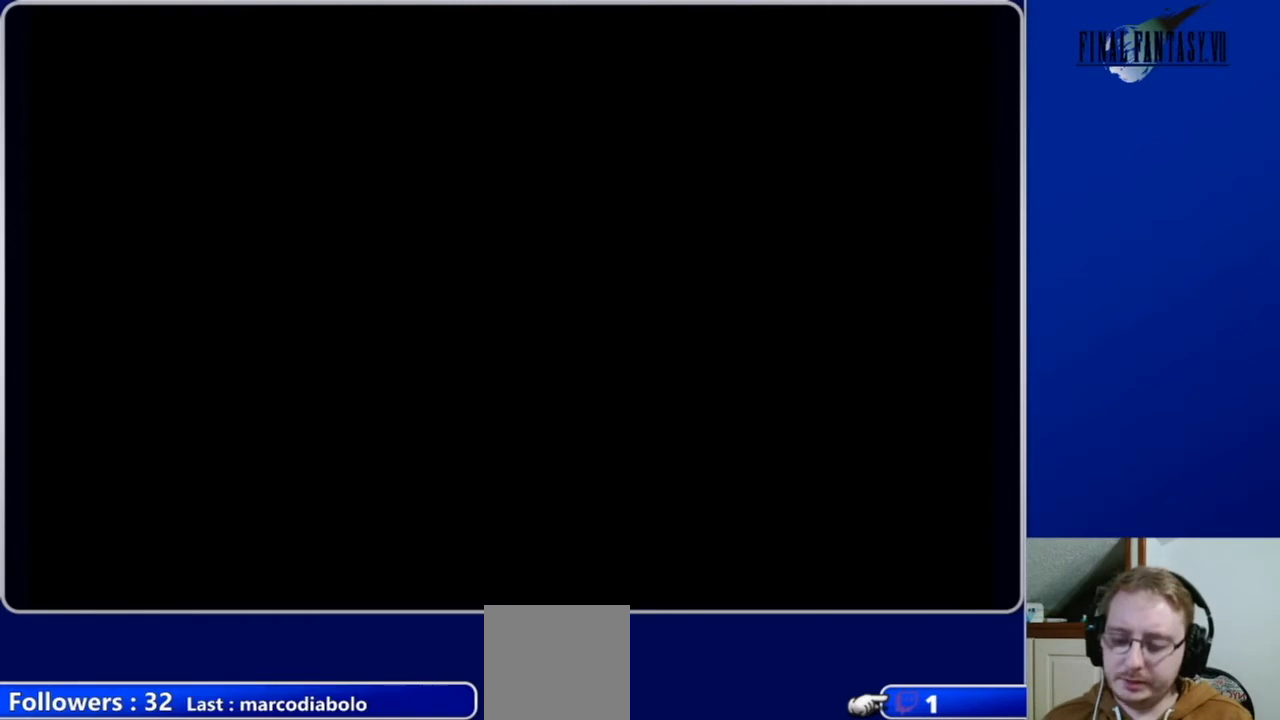
{"buttons": ["L1", "R1"], "left_stick": "center", "right_stick": "center", "events": []}
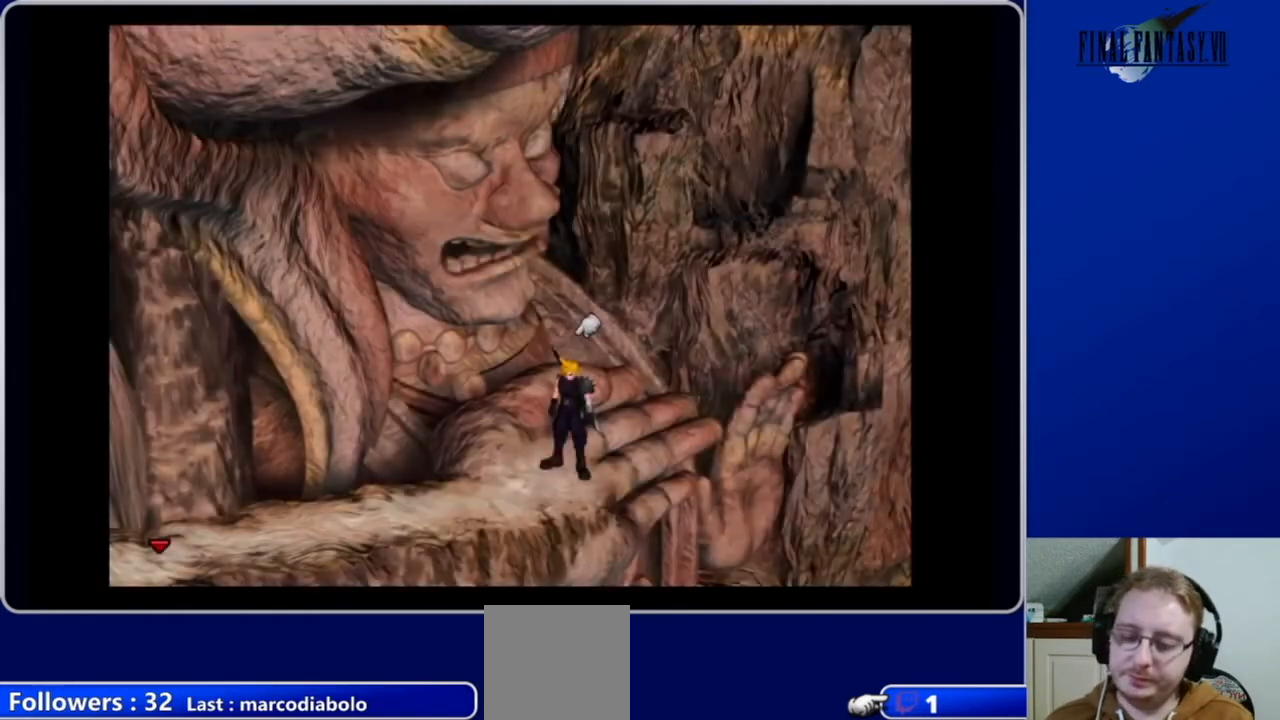
{"buttons": ["A", "DPAD_DOWN", "DPAD_LEFT"], "left_stick": "center", "right_stick": "center", "events": [[200, "L1", "up"], [200, "R1", "up"], [333, "DPAD_DOWN", "down"], [333, "DPAD_LEFT", "down"], [400, "DPAD_DOWN", "up"], [433, "DPAD_DOWN", "down"], [500, "A", "down"]]}
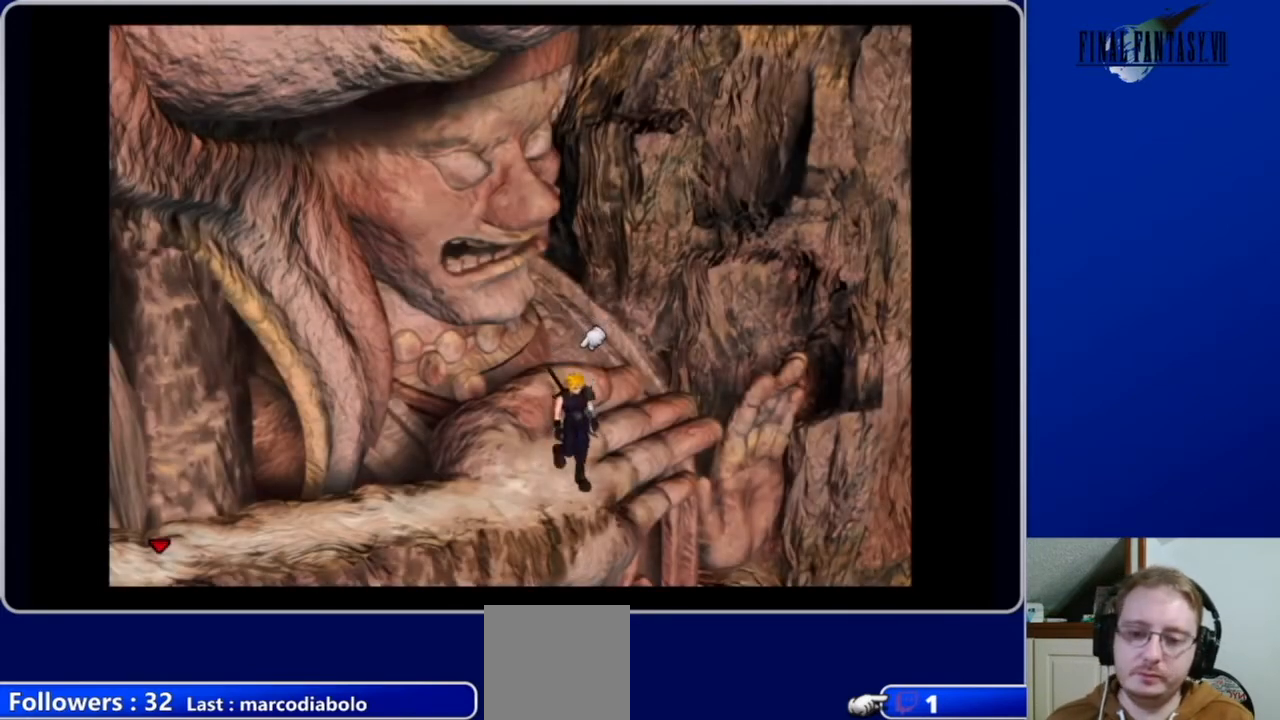
{"buttons": ["A", "DPAD_LEFT"], "left_stick": "center", "right_stick": "center", "events": [[33, "DPAD_DOWN", "up"], [167, "DPAD_DOWN", "down"], [367, "DPAD_DOWN", "up"]]}
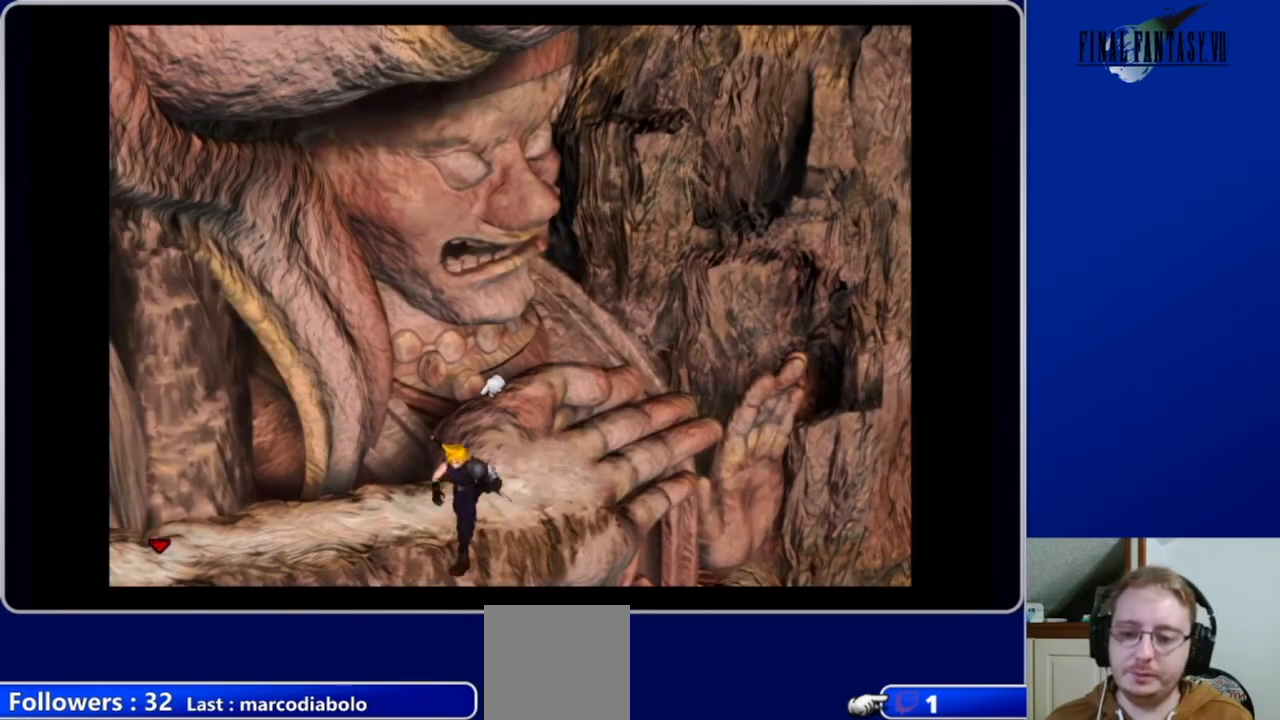
{"buttons": ["A", "DPAD_LEFT"], "left_stick": "center", "right_stick": "center", "events": []}
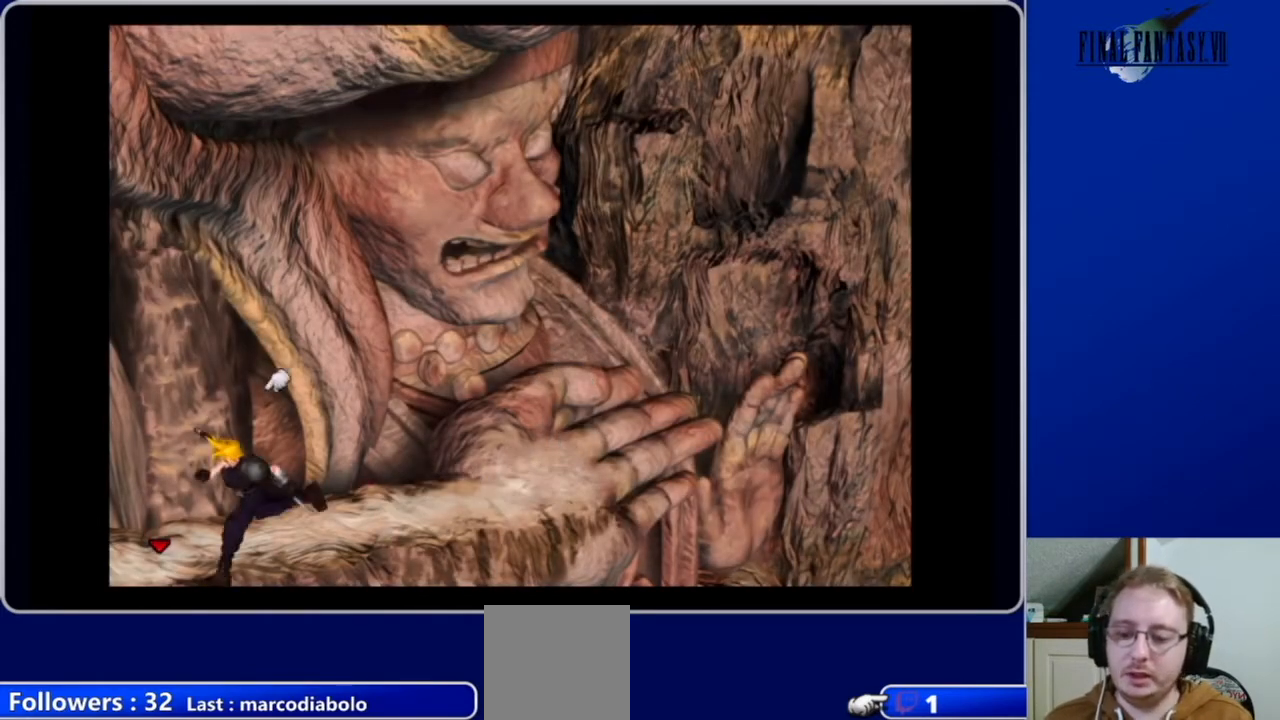
{"buttons": ["A", "DPAD_LEFT"], "left_stick": "center", "right_stick": "center", "events": []}
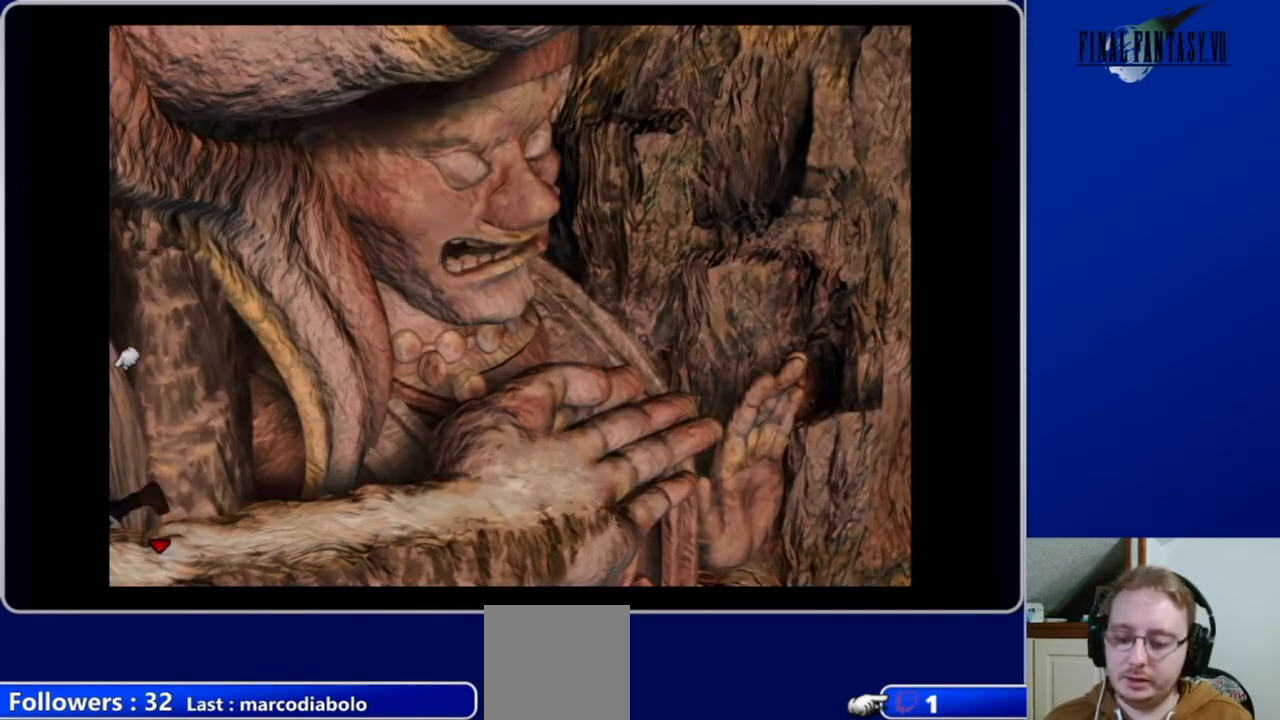
{"buttons": [], "left_stick": "center", "right_stick": "center", "events": [[100, "A", "up"], [433, "DPAD_LEFT", "up"]]}
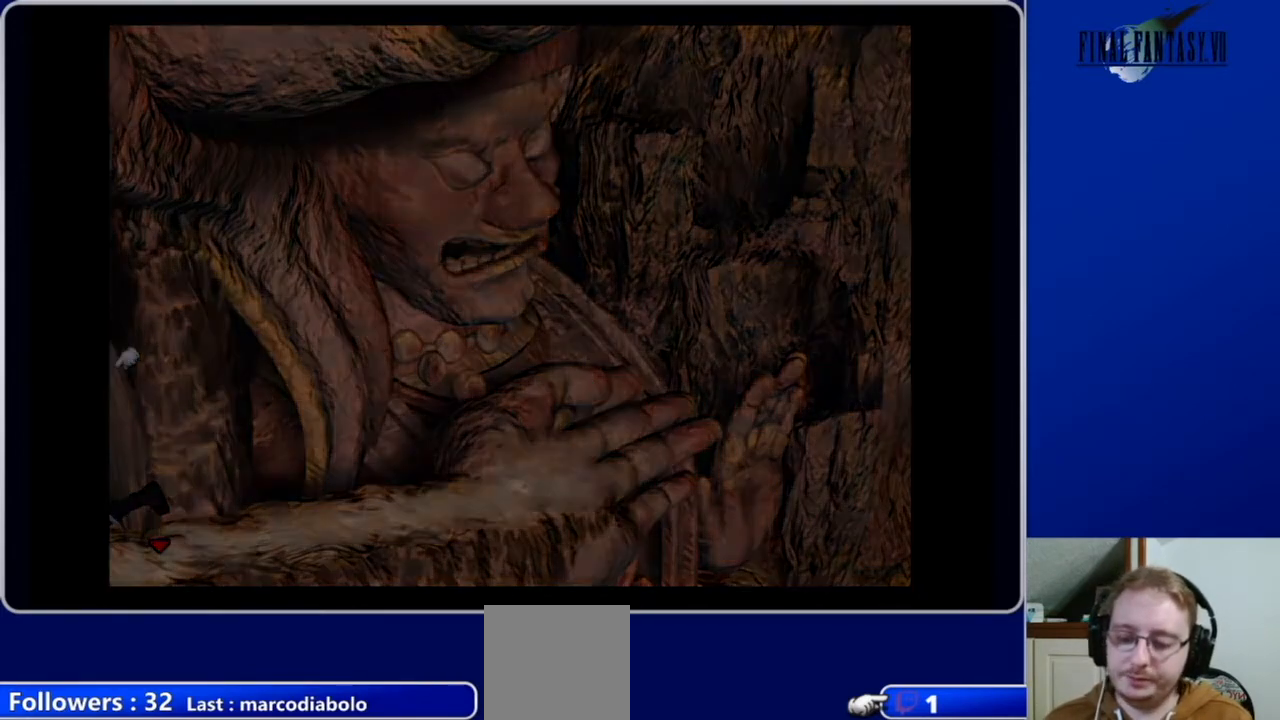
{"buttons": [], "left_stick": "center", "right_stick": "center", "events": []}
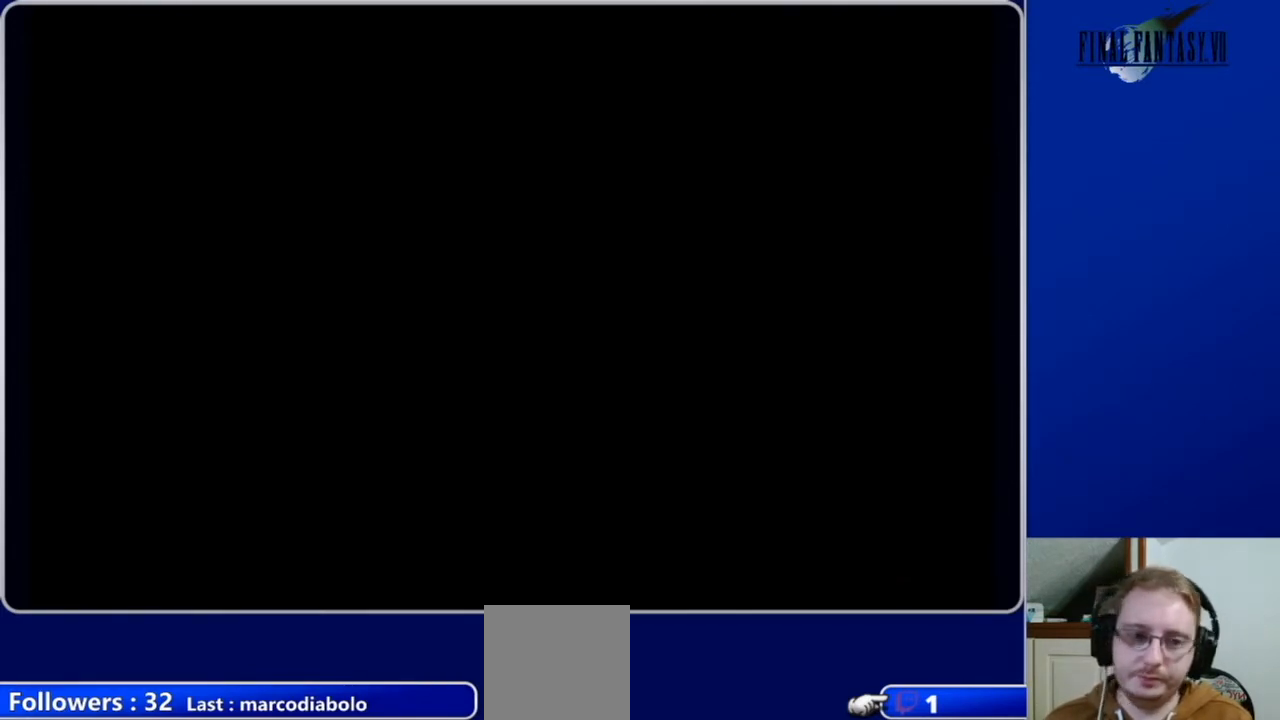
{"buttons": [], "left_stick": "center", "right_stick": "center", "events": []}
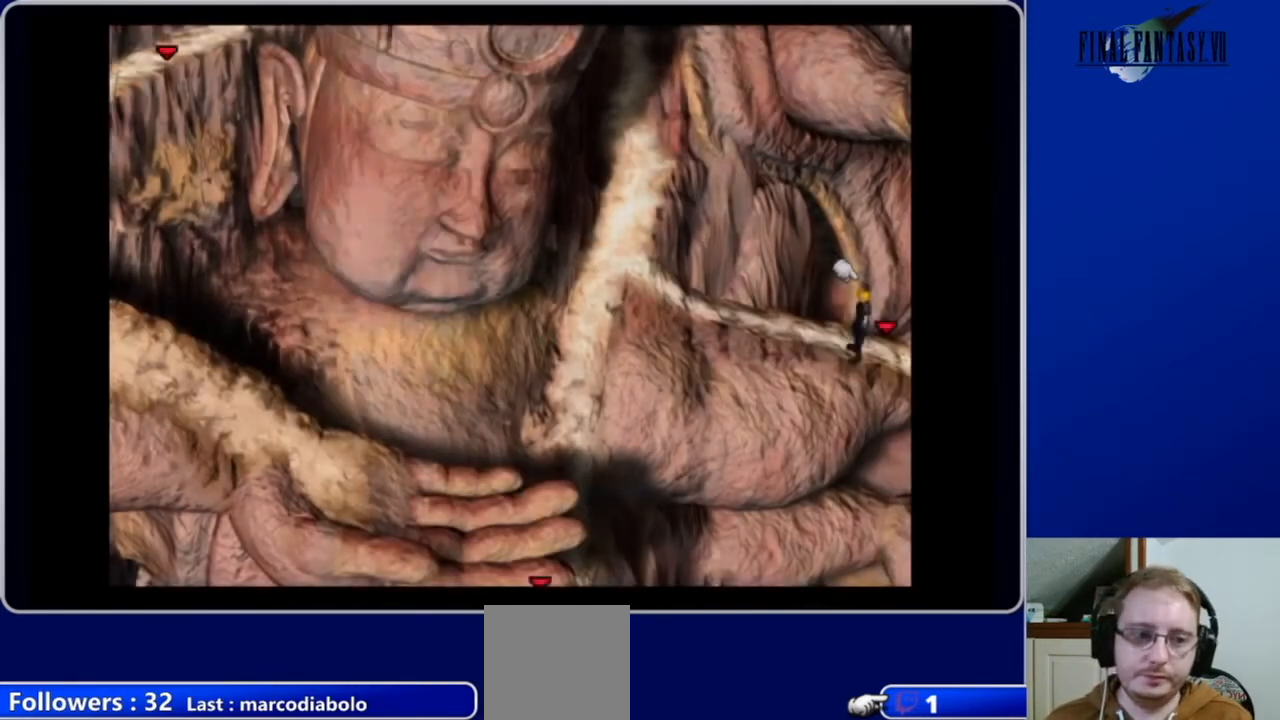
{"buttons": ["A", "DPAD_LEFT"], "left_stick": "center", "right_stick": "center", "events": [[100, "DPAD_LEFT", "down"], [167, "A", "down"]]}
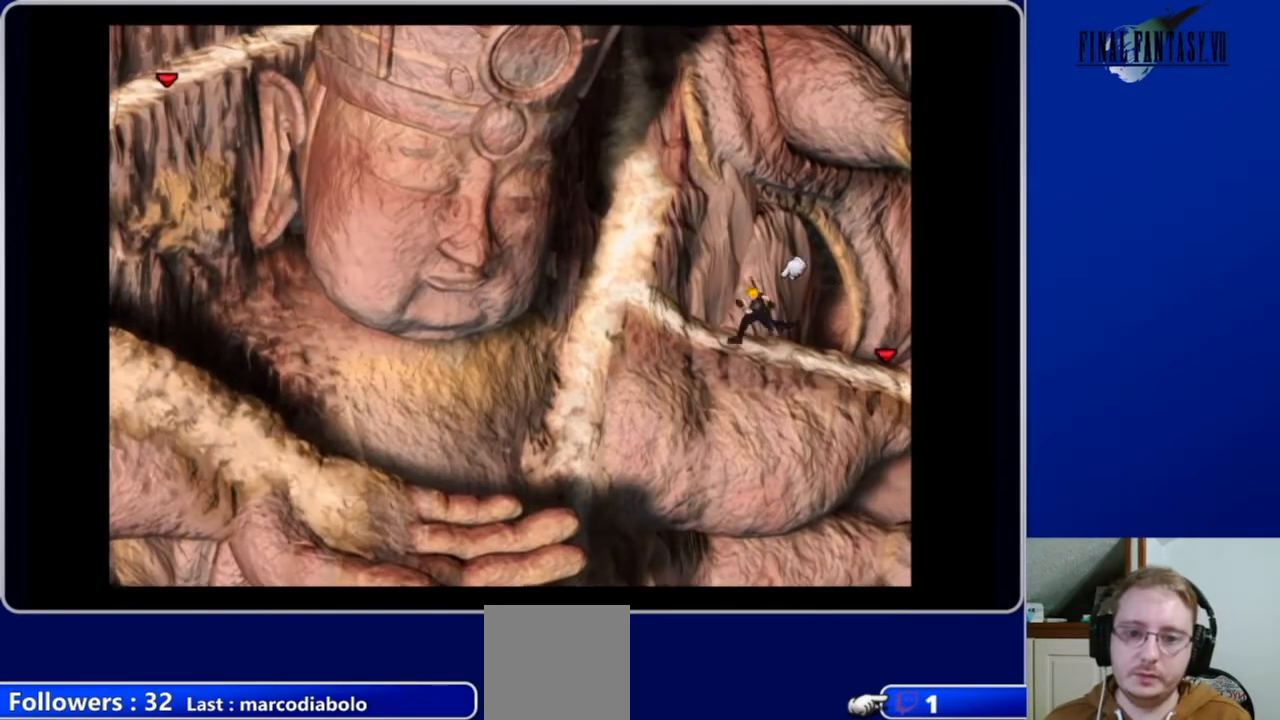
{"buttons": ["A", "DPAD_UP", "DPAD_LEFT"], "left_stick": "center", "right_stick": "center", "events": [[33, "DPAD_UP", "down"]]}
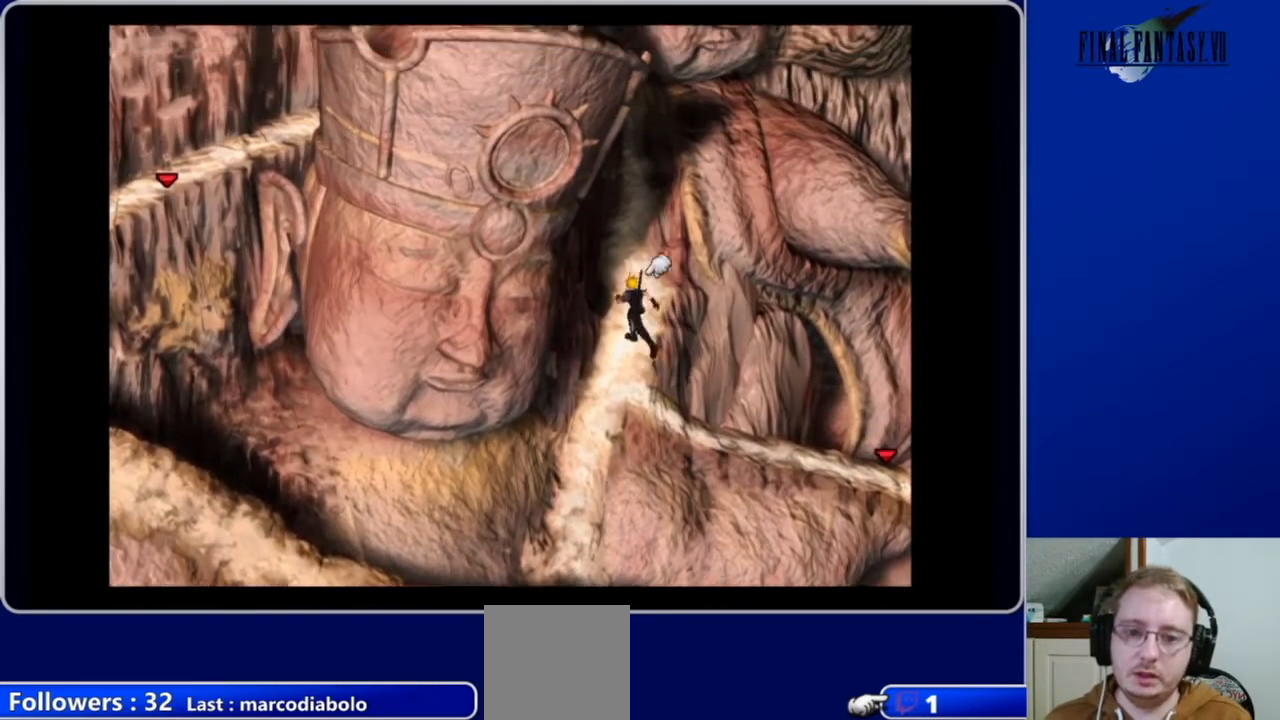
{"buttons": ["A", "DPAD_UP", "DPAD_LEFT"], "left_stick": "center", "right_stick": "center", "events": [[33, "DPAD_LEFT", "up"], [267, "DPAD_LEFT", "down"]]}
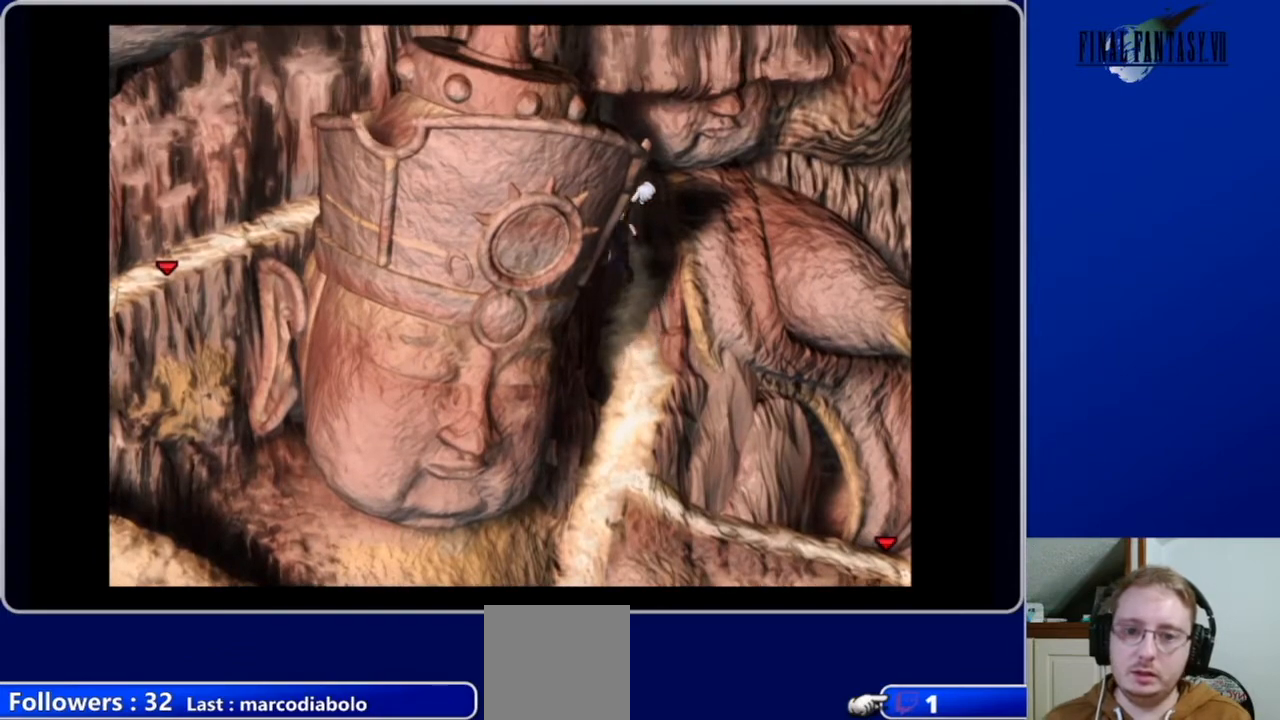
{"buttons": ["A", "DPAD_UP", "DPAD_LEFT"], "left_stick": "center", "right_stick": "center", "events": [[300, "DPAD_UP", "up"], [400, "DPAD_UP", "down"]]}
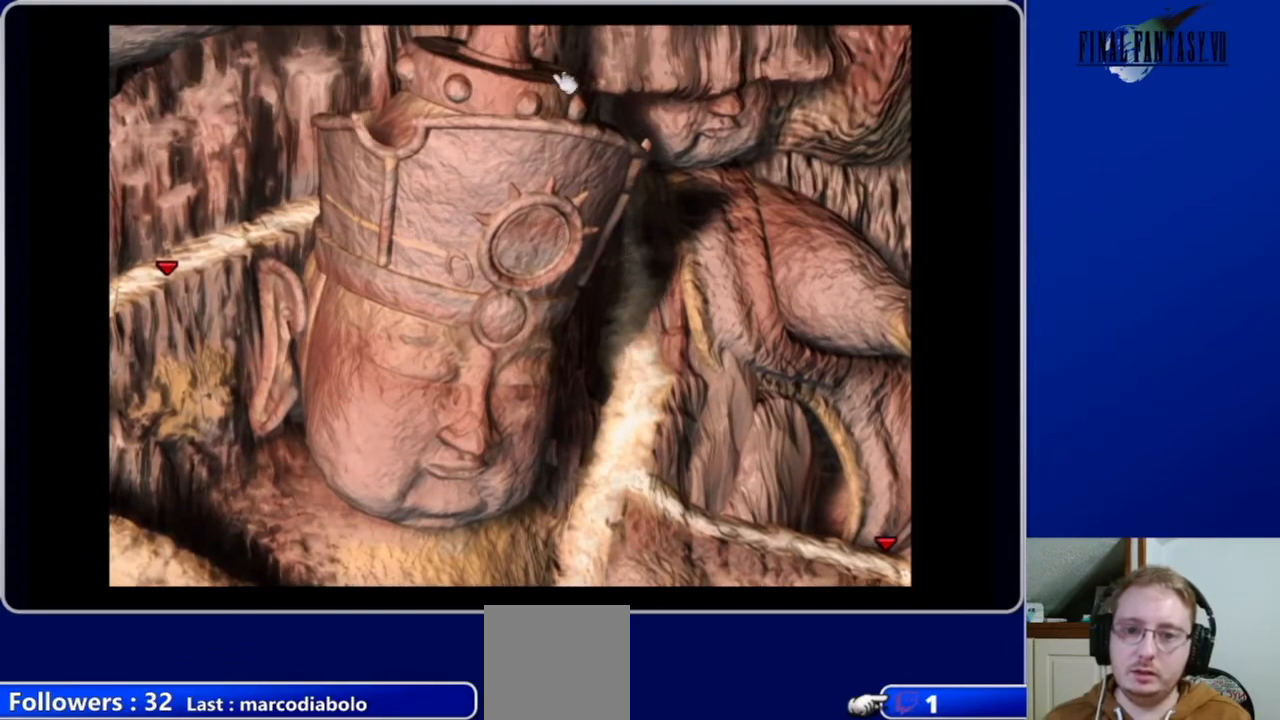
{"buttons": ["A", "DPAD_LEFT"], "left_stick": "center", "right_stick": "center", "events": [[233, "DPAD_UP", "up"], [400, "DPAD_UP", "down"], [467, "DPAD_UP", "up"]]}
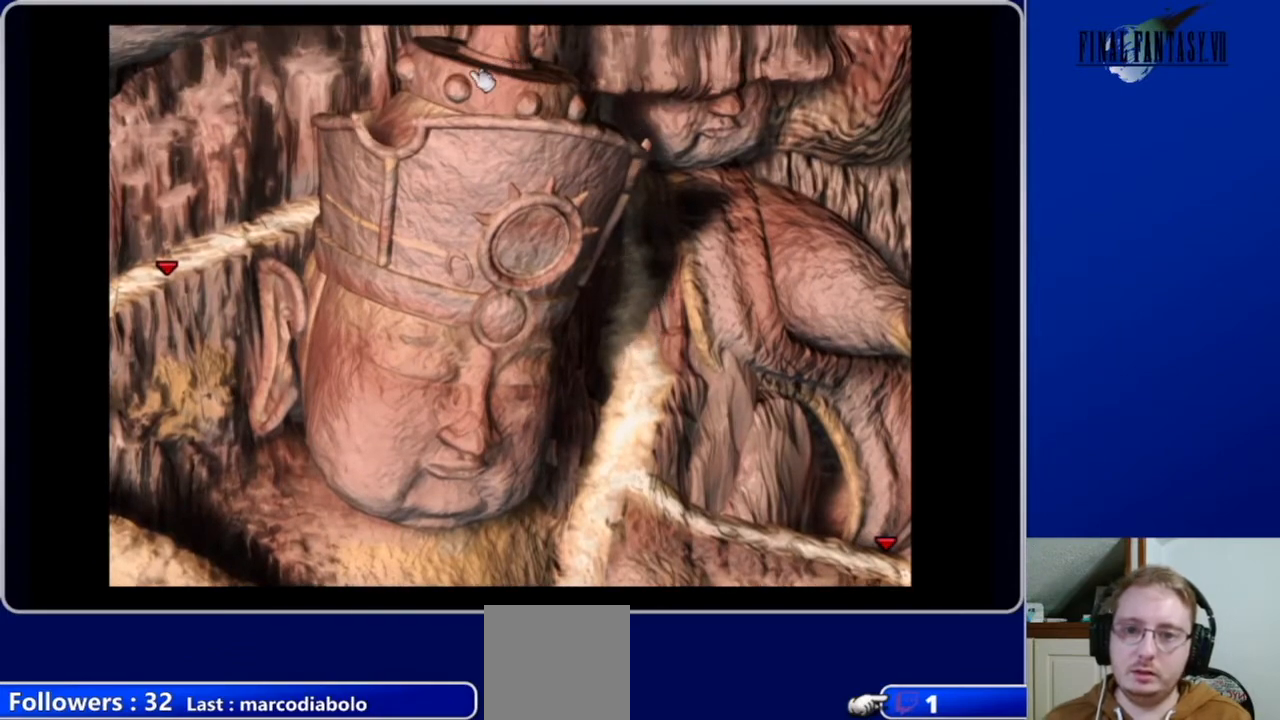
{"buttons": ["A", "DPAD_LEFT"], "left_stick": "center", "right_stick": "center", "events": []}
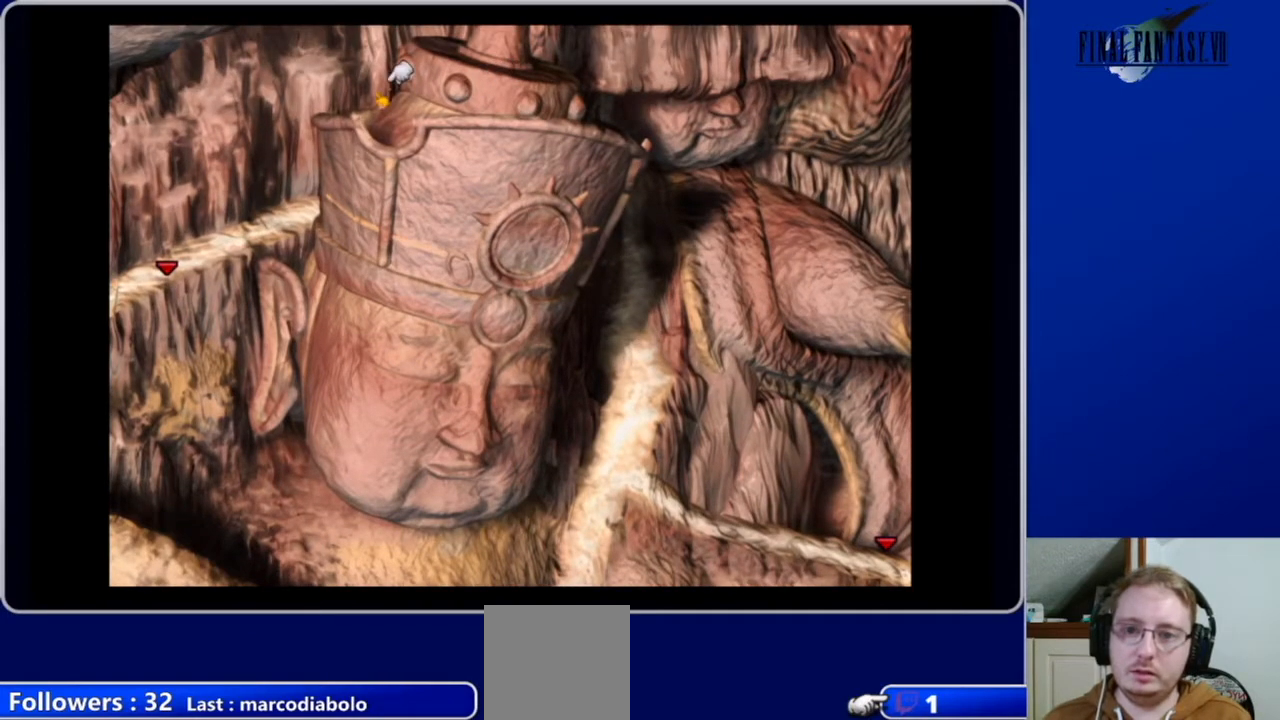
{"buttons": ["A", "DPAD_DOWN", "DPAD_LEFT"], "left_stick": "center", "right_stick": "center", "events": [[167, "DPAD_DOWN", "down"], [267, "DPAD_LEFT", "up"], [367, "DPAD_LEFT", "down"]]}
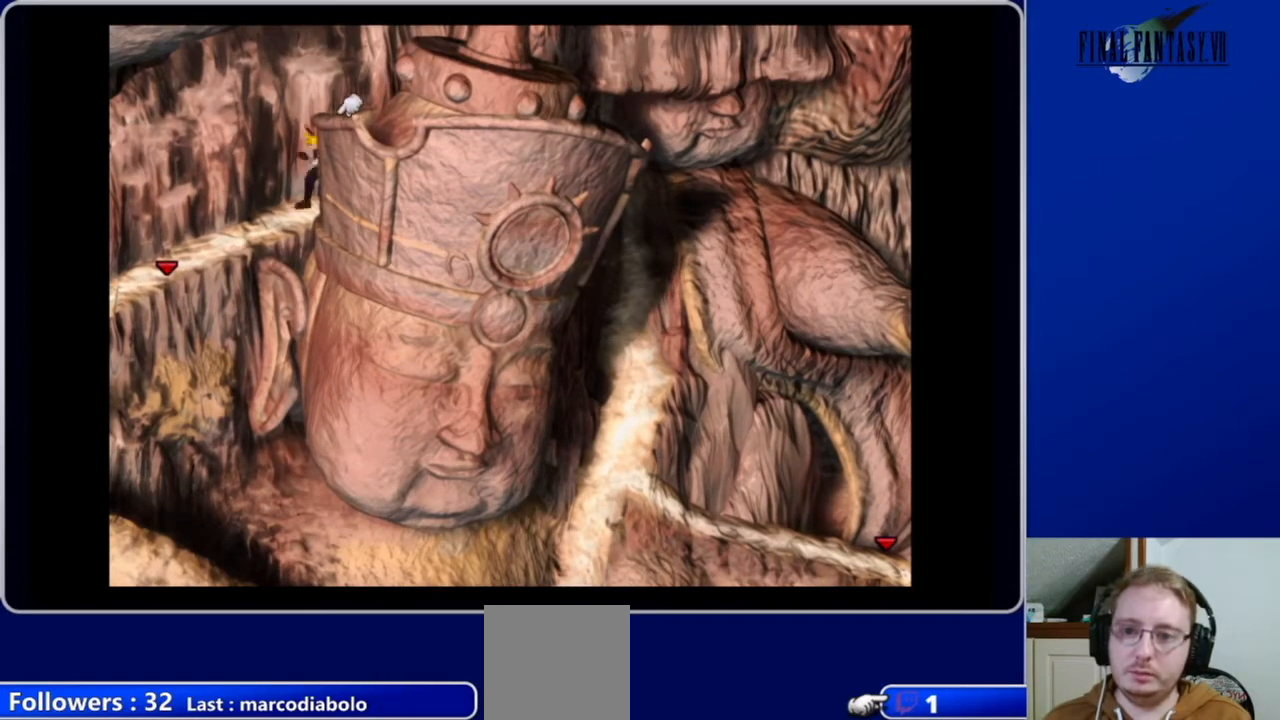
{"buttons": ["A", "DPAD_DOWN", "DPAD_LEFT"], "left_stick": "center", "right_stick": "center", "events": [[33, "DPAD_DOWN", "up"], [133, "DPAD_DOWN", "down"]]}
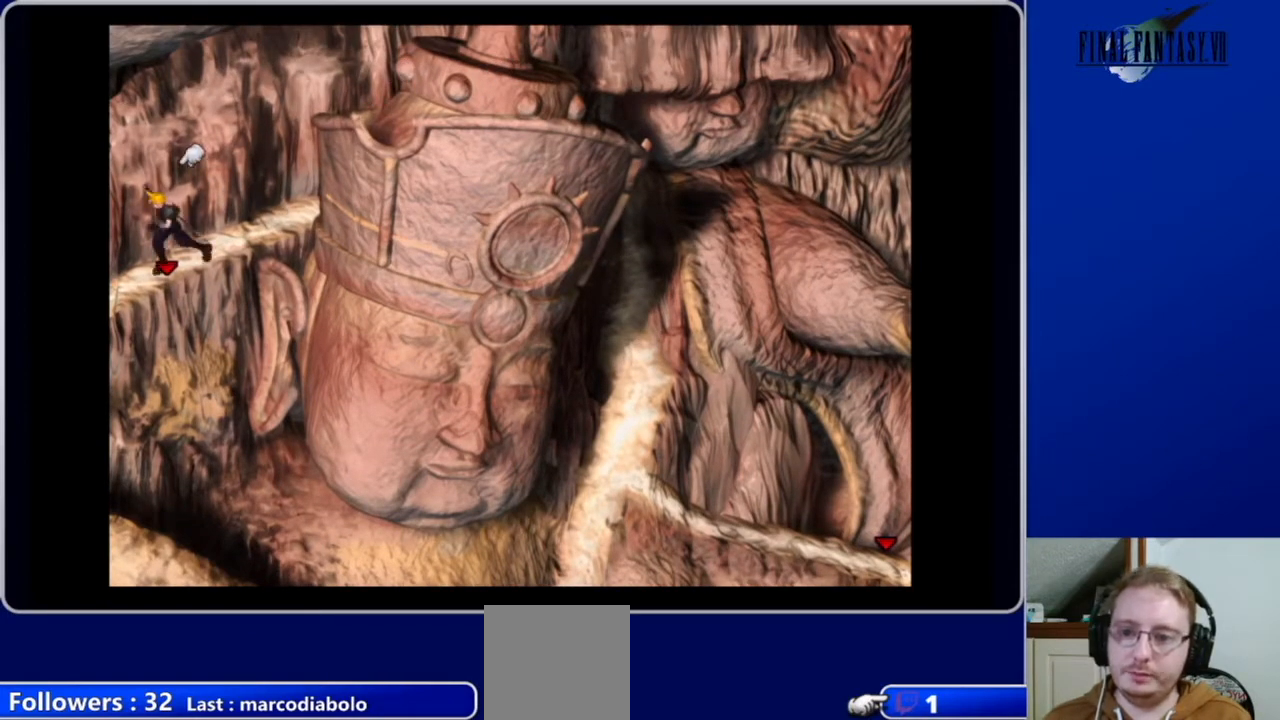
{"buttons": ["A", "DPAD_DOWN", "DPAD_LEFT"], "left_stick": "center", "right_stick": "center", "events": []}
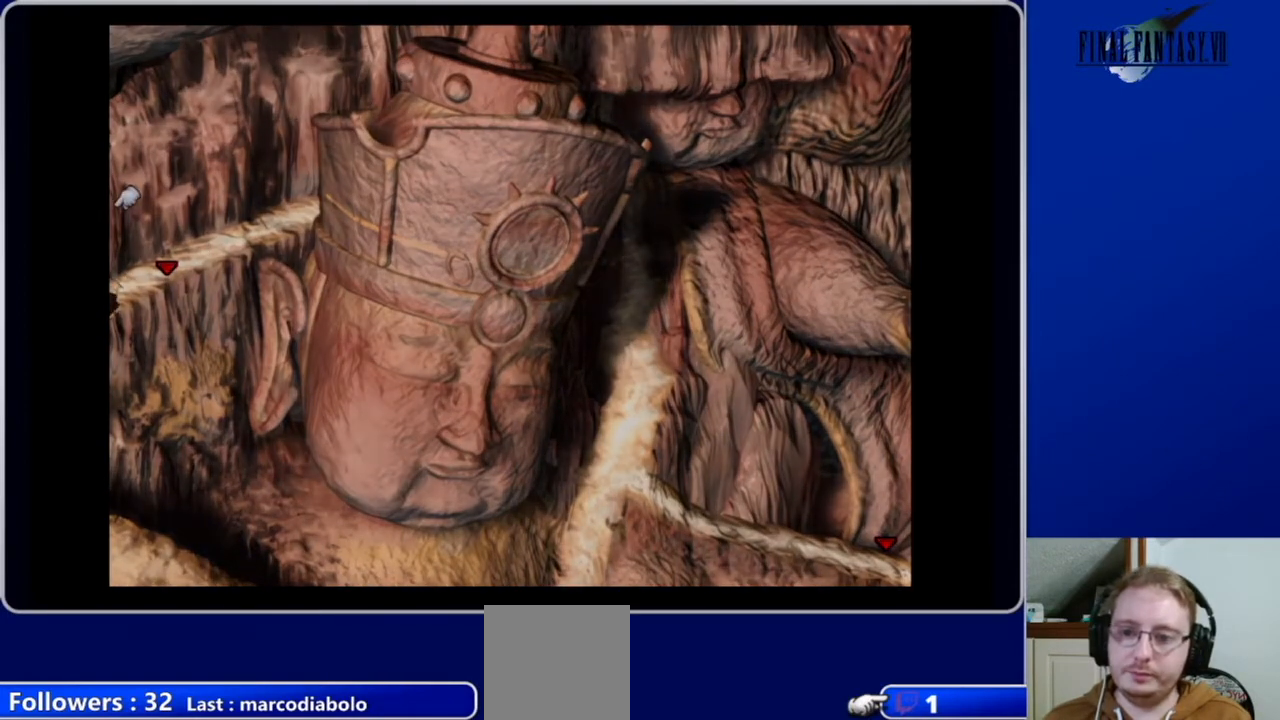
{"buttons": [], "left_stick": "center", "right_stick": "center", "events": [[100, "DPAD_DOWN", "up"], [133, "DPAD_LEFT", "up"], [167, "A", "up"]]}